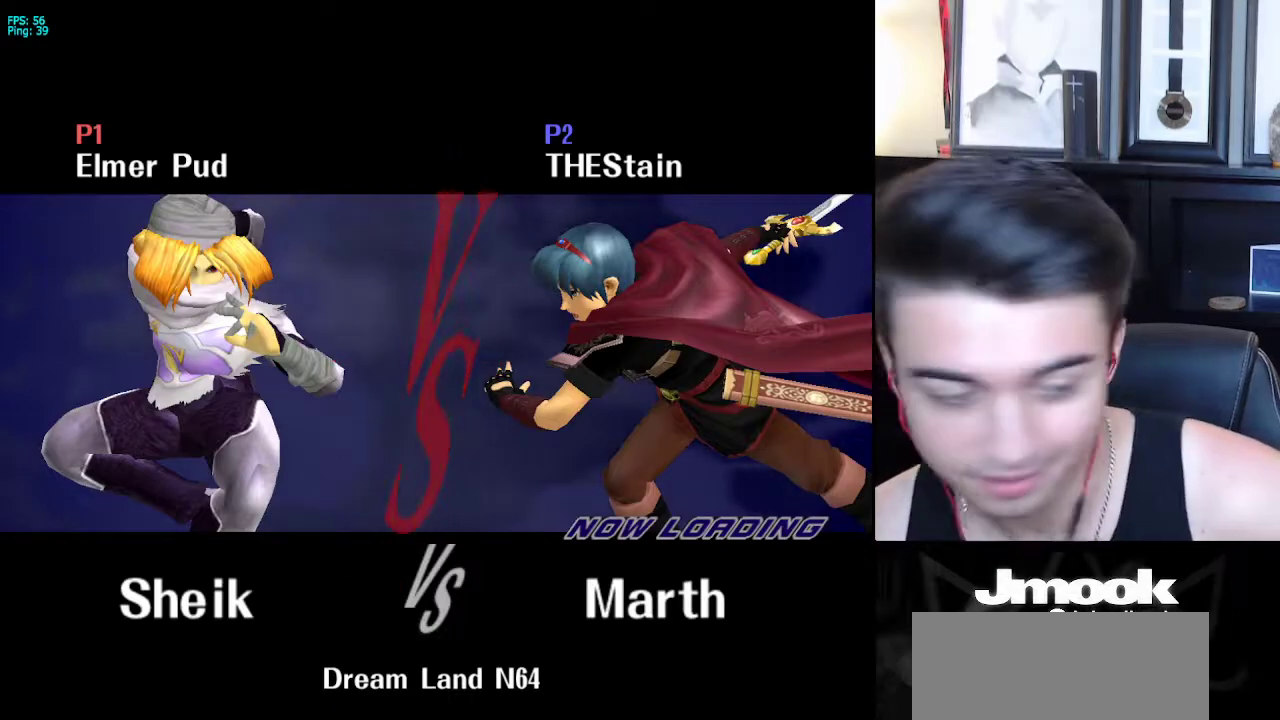
Gameplay with a controller (Nintendo layout); each line is a JSON object with the inputs held at the frame after it. "events" lists button and stick changes between this image and that frame as [ms after this image, input, new state], when the widget could be followed in between. Not read: L3 R3 START.
{"buttons": ["A"], "left_stick": "center", "right_stick": "center", "events": []}
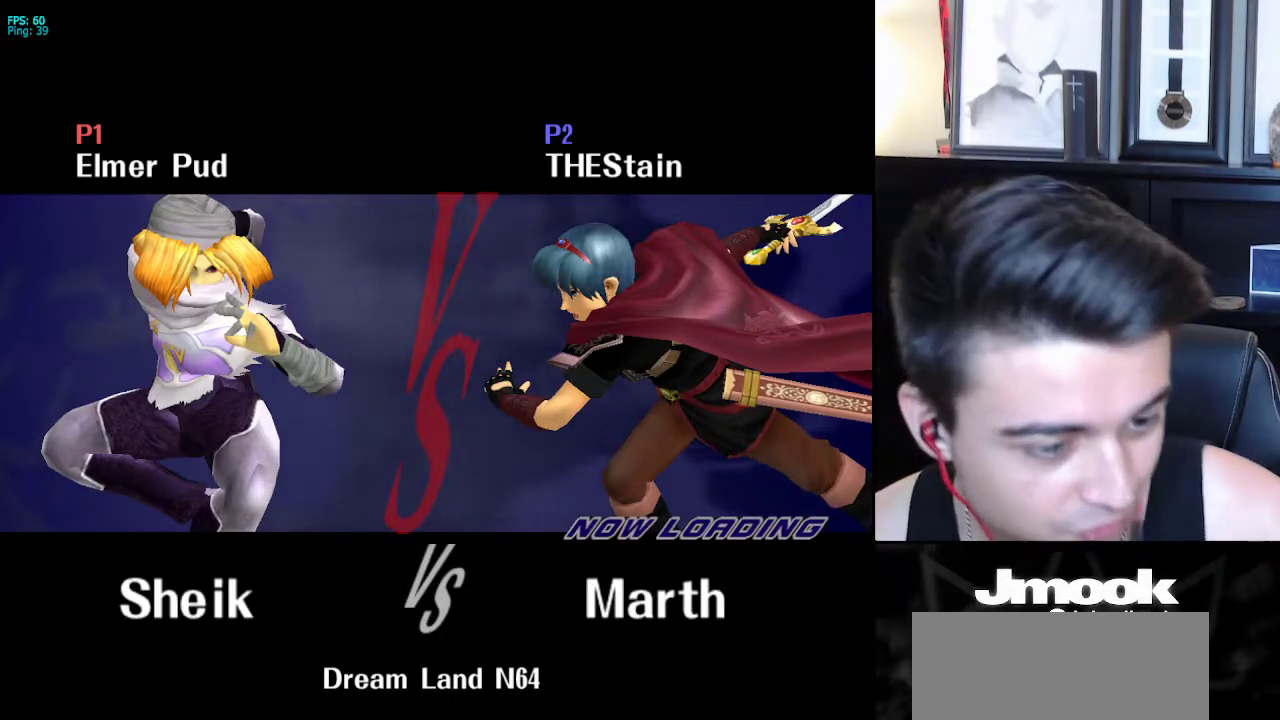
{"buttons": ["A"], "left_stick": "center", "right_stick": "center", "events": []}
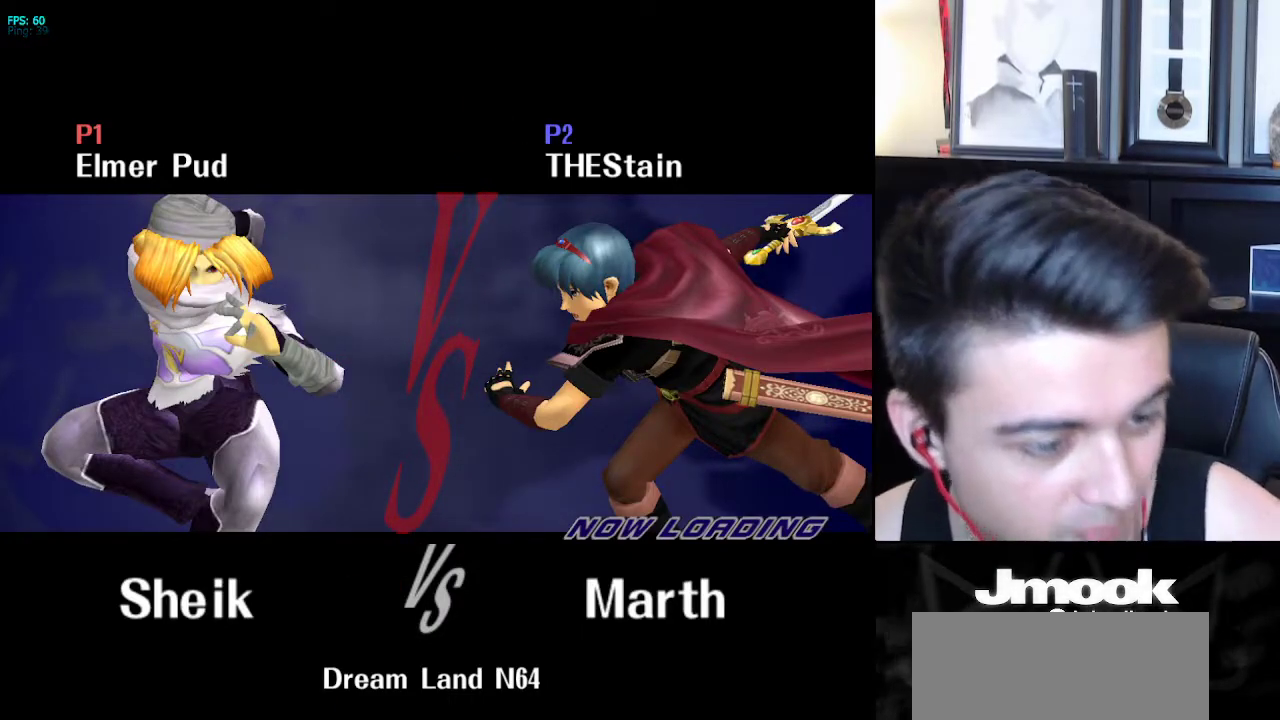
{"buttons": ["A"], "left_stick": "center", "right_stick": "center", "events": [[117, "A", "up"], [283, "A", "down"]]}
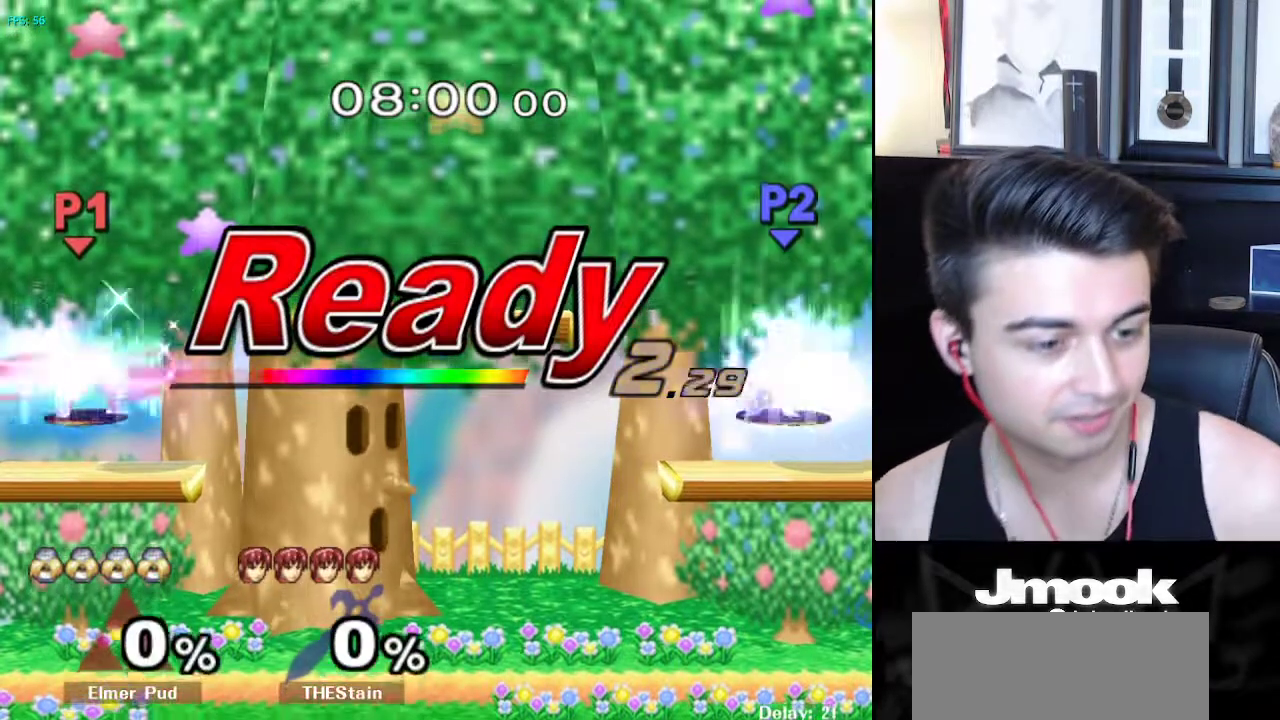
{"buttons": ["A"], "left_stick": "center", "right_stick": "center", "events": []}
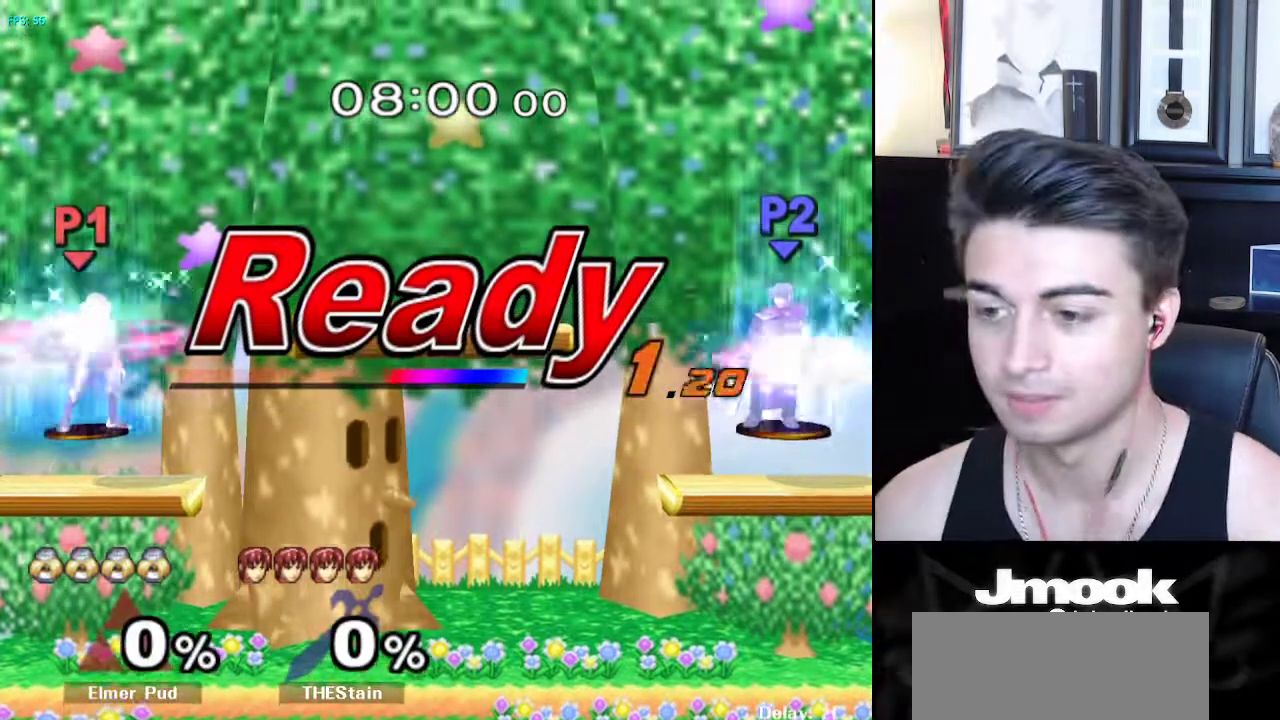
{"buttons": [], "left_stick": "center", "right_stick": "center", "events": [[333, "A", "up"]]}
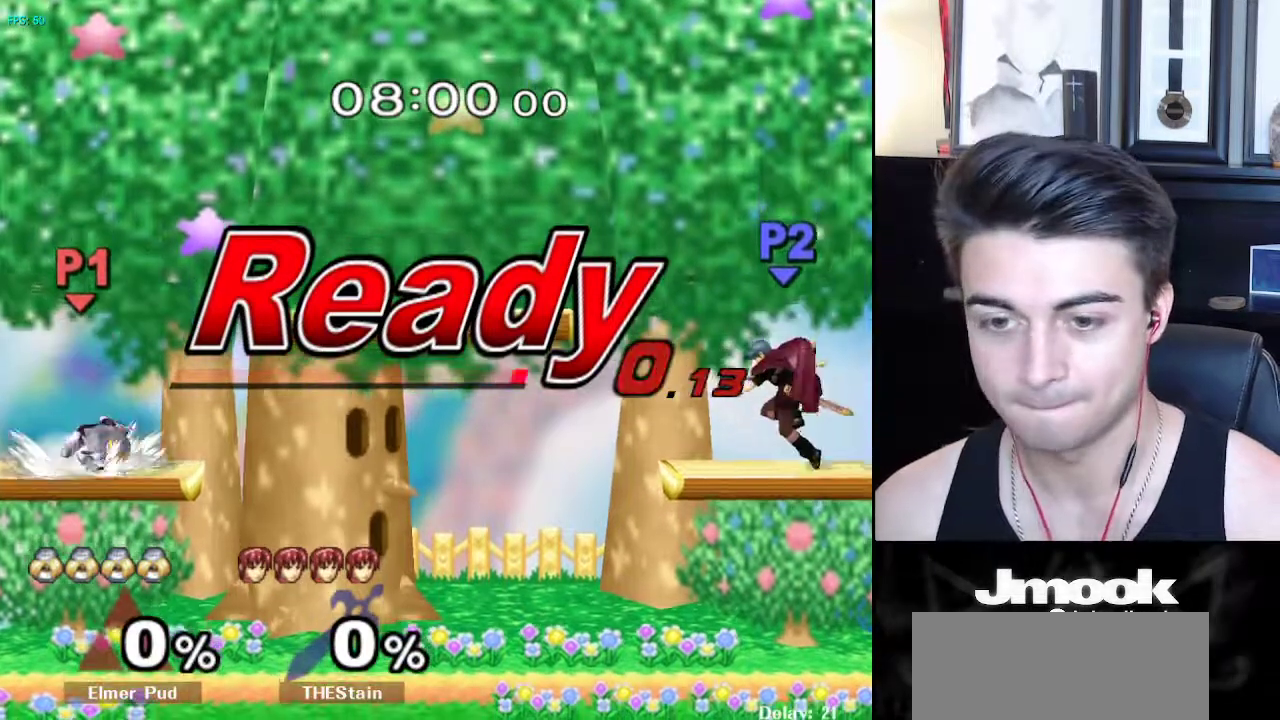
{"buttons": ["B", "Z"], "left_stick": "center", "right_stick": "center", "events": [[117, "B", "down"], [500, "Z", "down"]]}
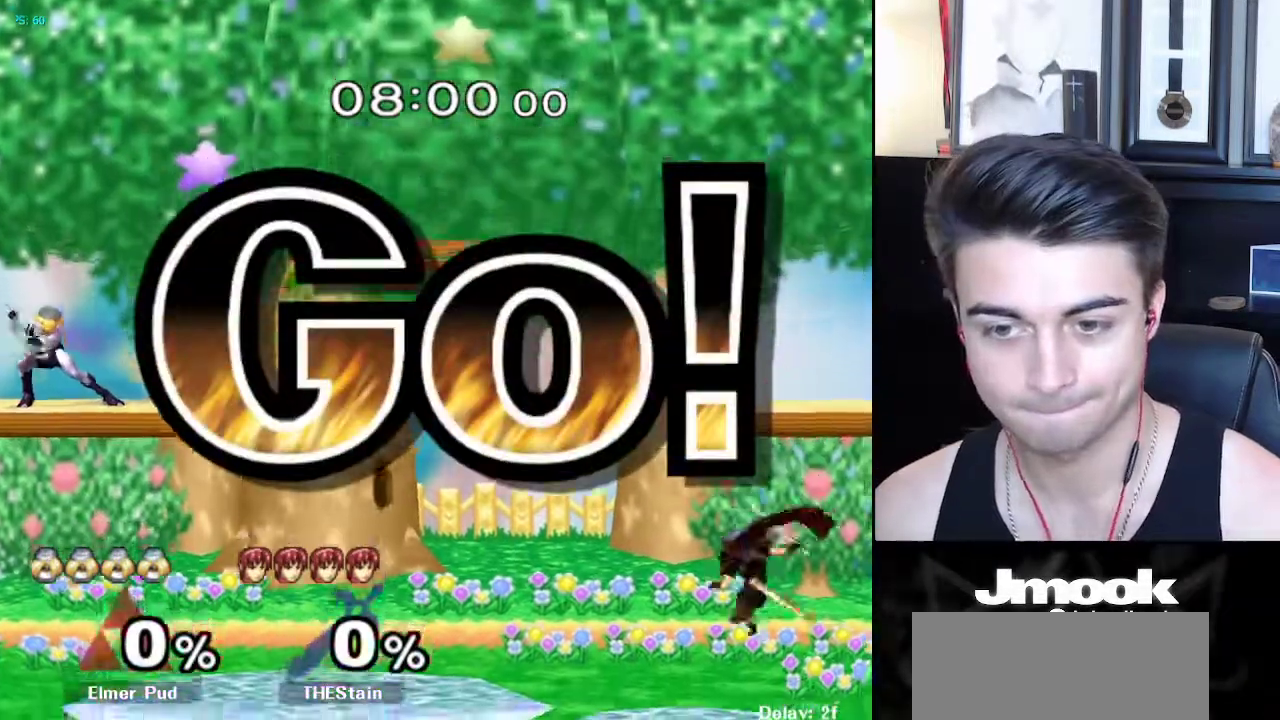
{"buttons": ["X", "L1", "R1"], "left_stick": "down-right", "right_stick": "center", "events": [[83, "B", "up"], [100, "Z", "up"], [167, "left_stick", "right"], [267, "left_stick", "left"], [333, "L1", "down"], [350, "left_stick", "center"], [433, "X", "down"], [467, "left_stick", "down-right"], [483, "R1", "down"]]}
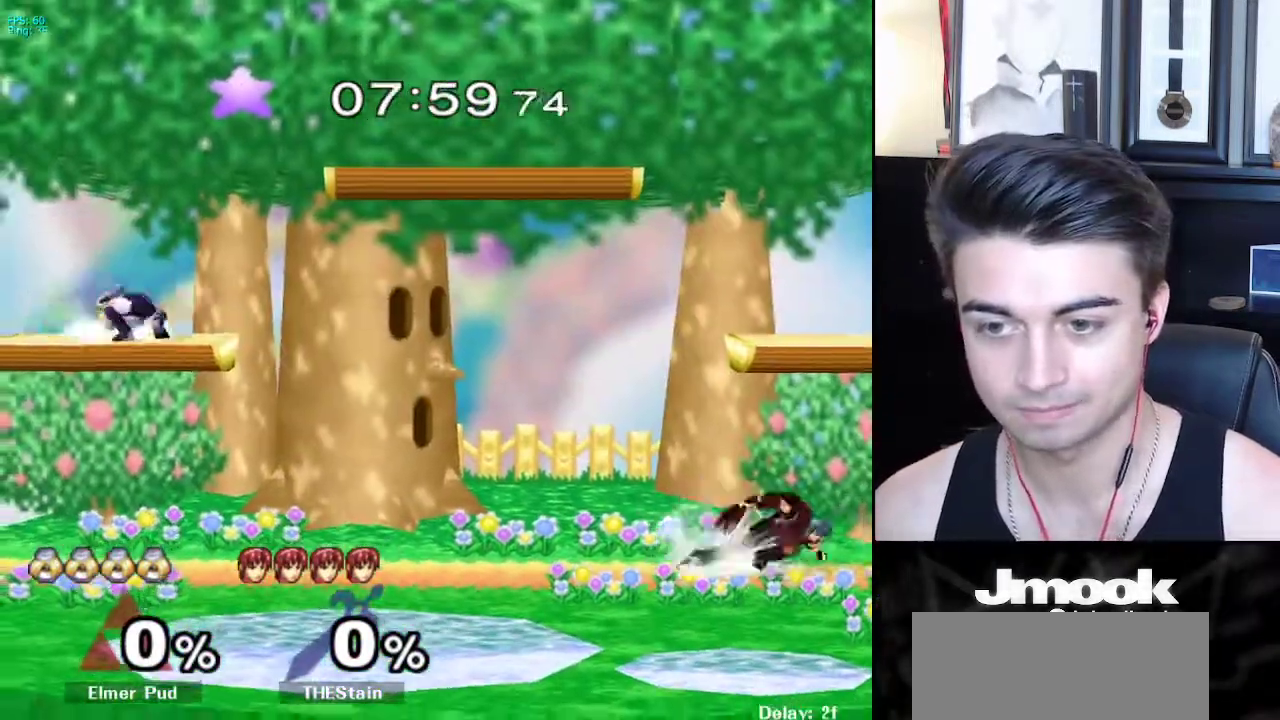
{"buttons": [], "left_stick": "center", "right_stick": "center", "events": [[33, "X", "up"], [50, "left_stick", "right"], [100, "L1", "up"], [100, "R1", "up"], [283, "left_stick", "down"], [300, "right_stick", "right"], [333, "L1", "down"], [383, "left_stick", "center"], [417, "right_stick", "center"], [467, "L1", "up"]]}
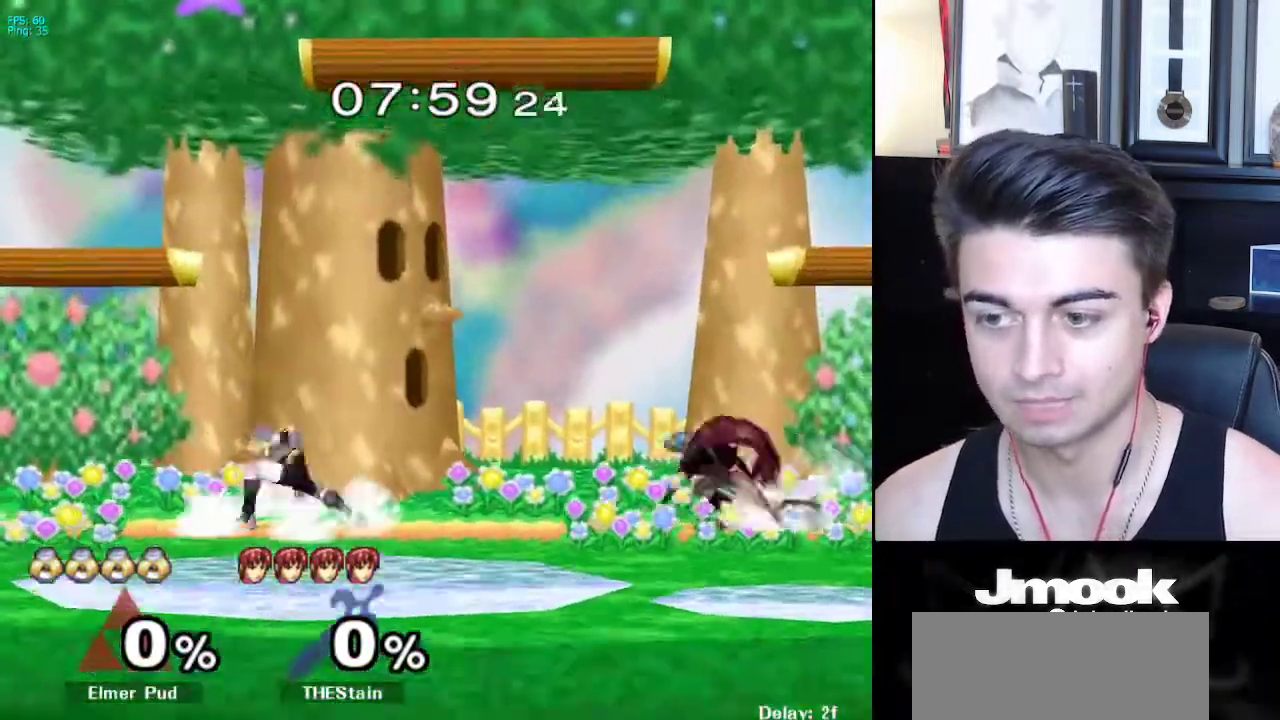
{"buttons": [], "left_stick": "right", "right_stick": "center", "events": [[50, "left_stick", "left"], [150, "left_stick", "center"], [250, "left_stick", "right"], [350, "left_stick", "left"], [433, "left_stick", "right"]]}
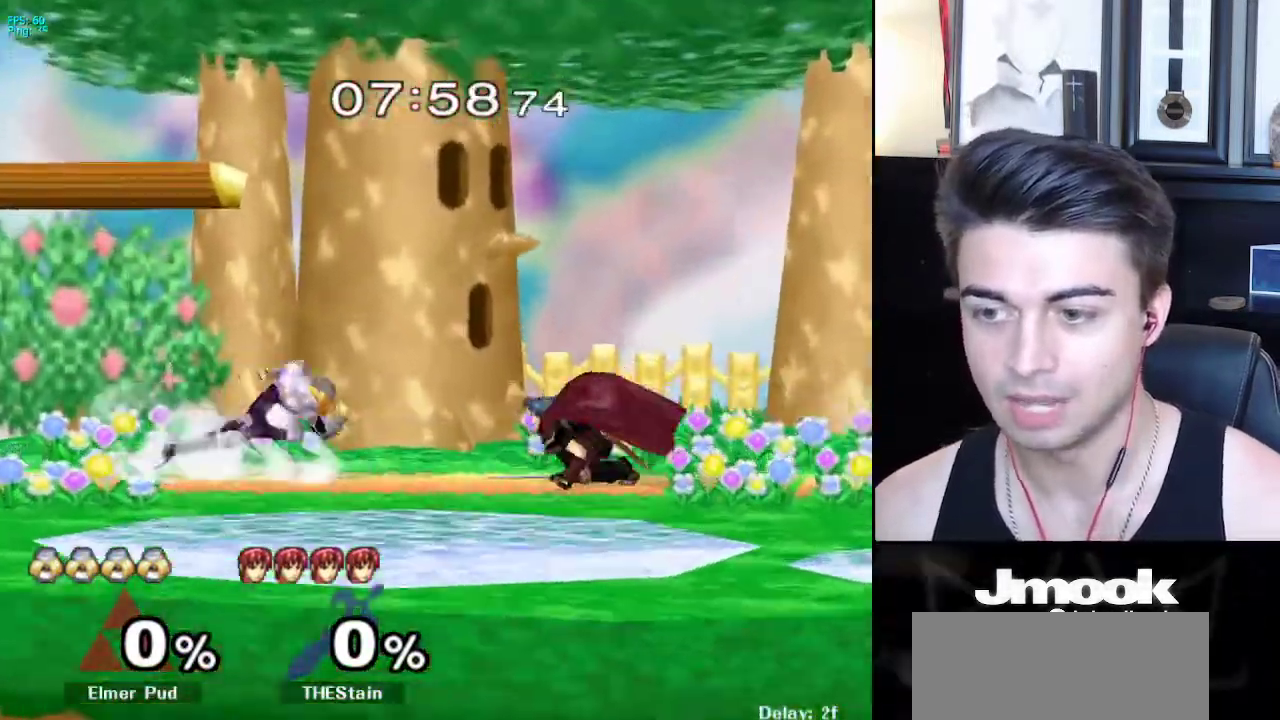
{"buttons": [], "left_stick": "down", "right_stick": "center", "events": [[200, "left_stick", "down"], [250, "X", "down"], [267, "X", "up"]]}
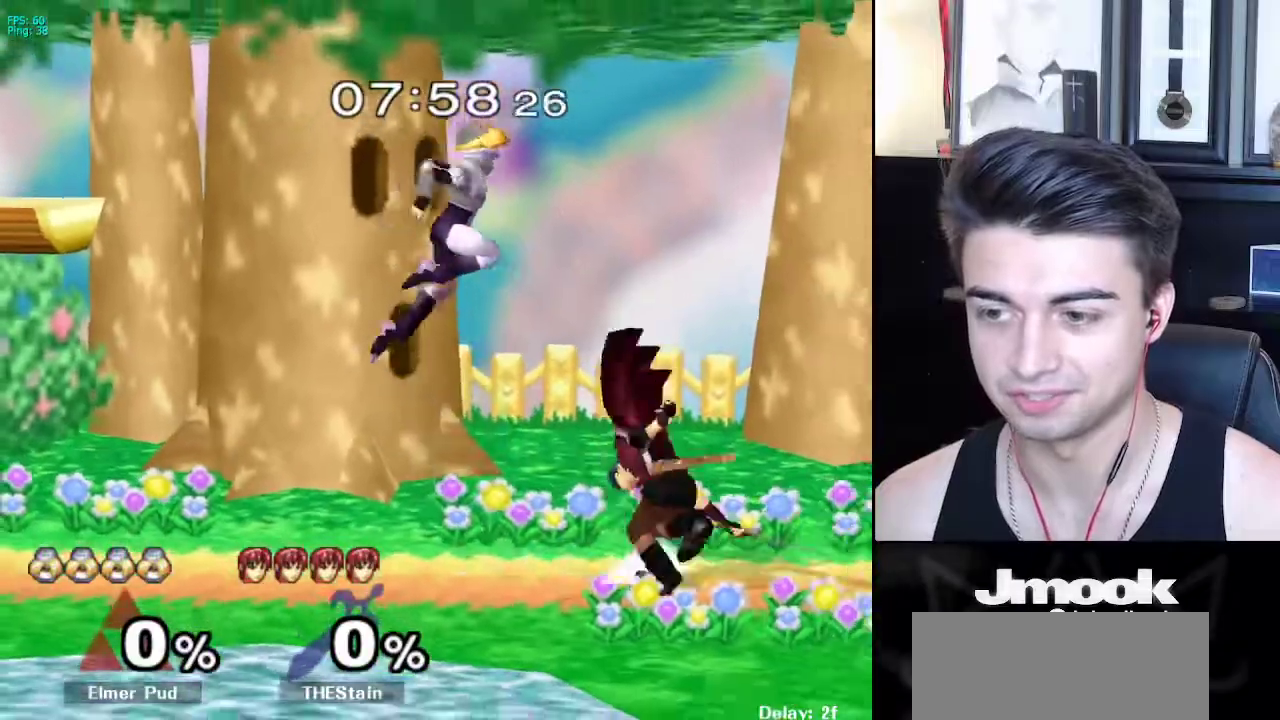
{"buttons": [], "left_stick": "down", "right_stick": "center", "events": [[67, "left_stick", "up-right"], [183, "right_stick", "right"], [200, "left_stick", "down-right"], [283, "L1", "down"], [300, "right_stick", "center"], [317, "left_stick", "center"], [383, "L1", "up"], [467, "left_stick", "down"]]}
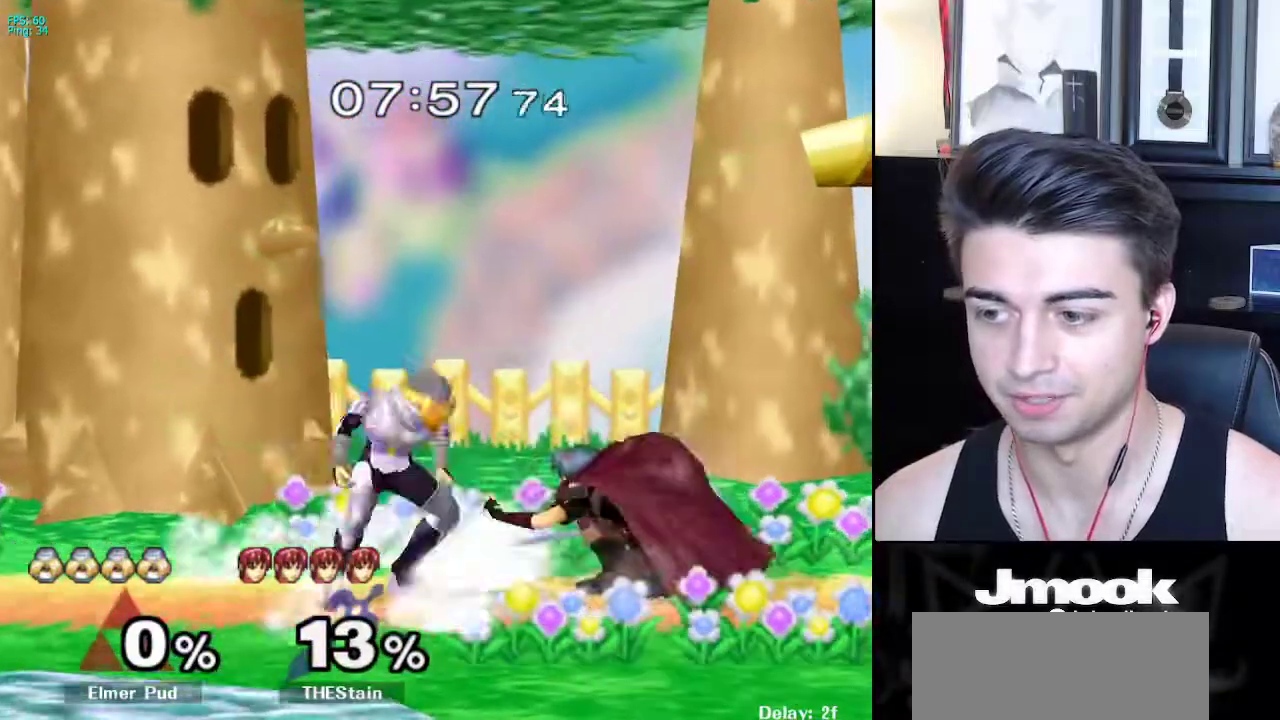
{"buttons": [], "left_stick": "center", "right_stick": "center", "events": [[250, "left_stick", "right"], [333, "A", "down"], [367, "Z", "down"], [450, "left_stick", "center"], [467, "Z", "up"], [483, "A", "up"]]}
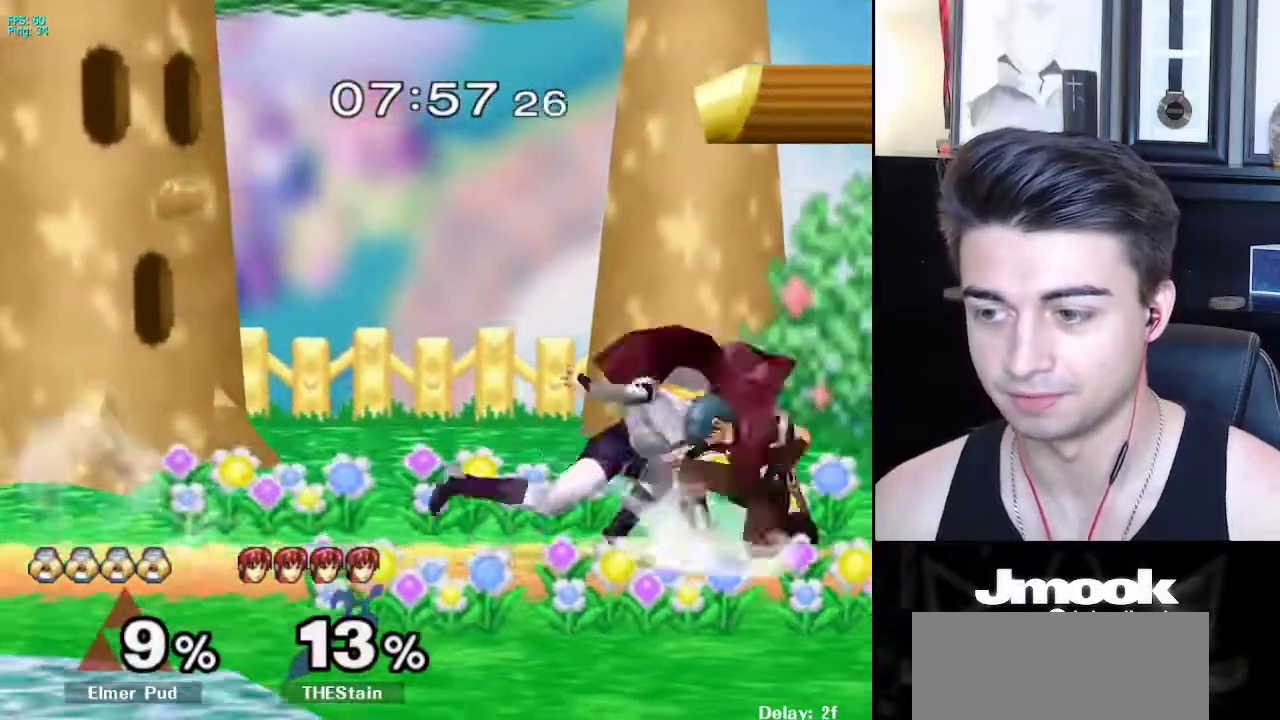
{"buttons": [], "left_stick": "center", "right_stick": "down", "events": [[50, "Z", "down"], [50, "right_stick", "down"], [200, "Z", "up"]]}
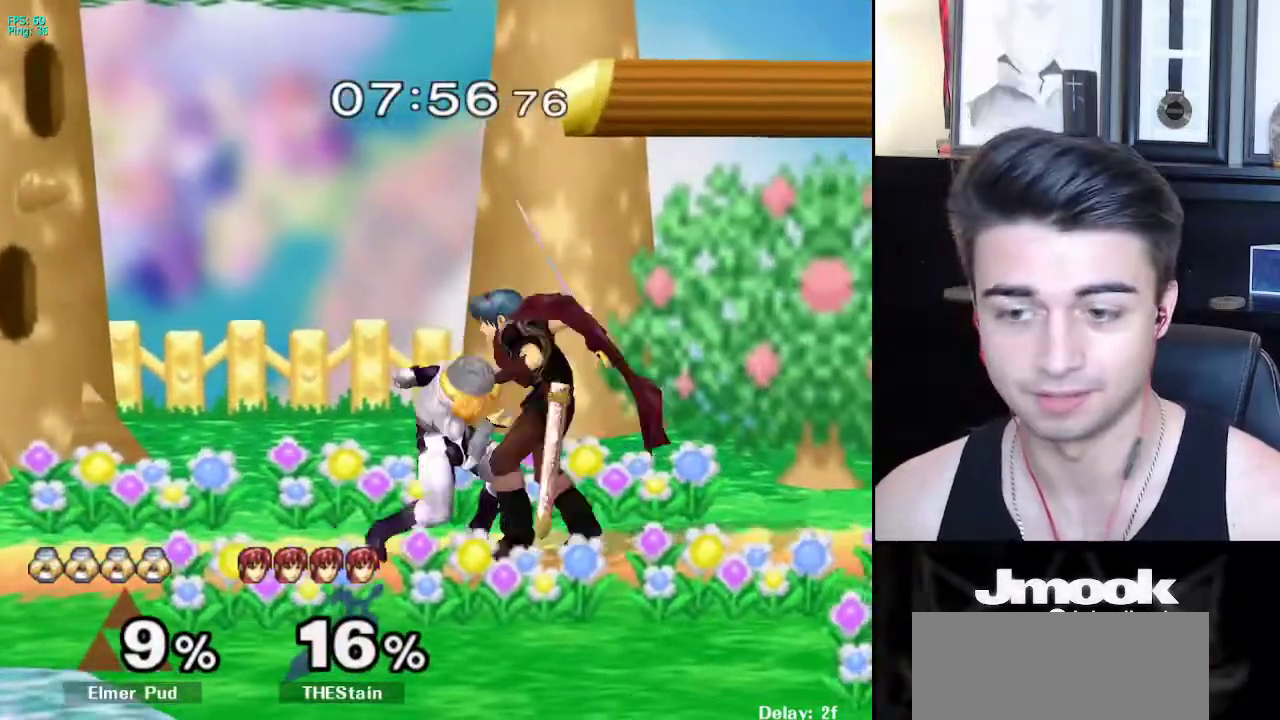
{"buttons": [], "left_stick": "center", "right_stick": "center", "events": [[283, "right_stick", "center"]]}
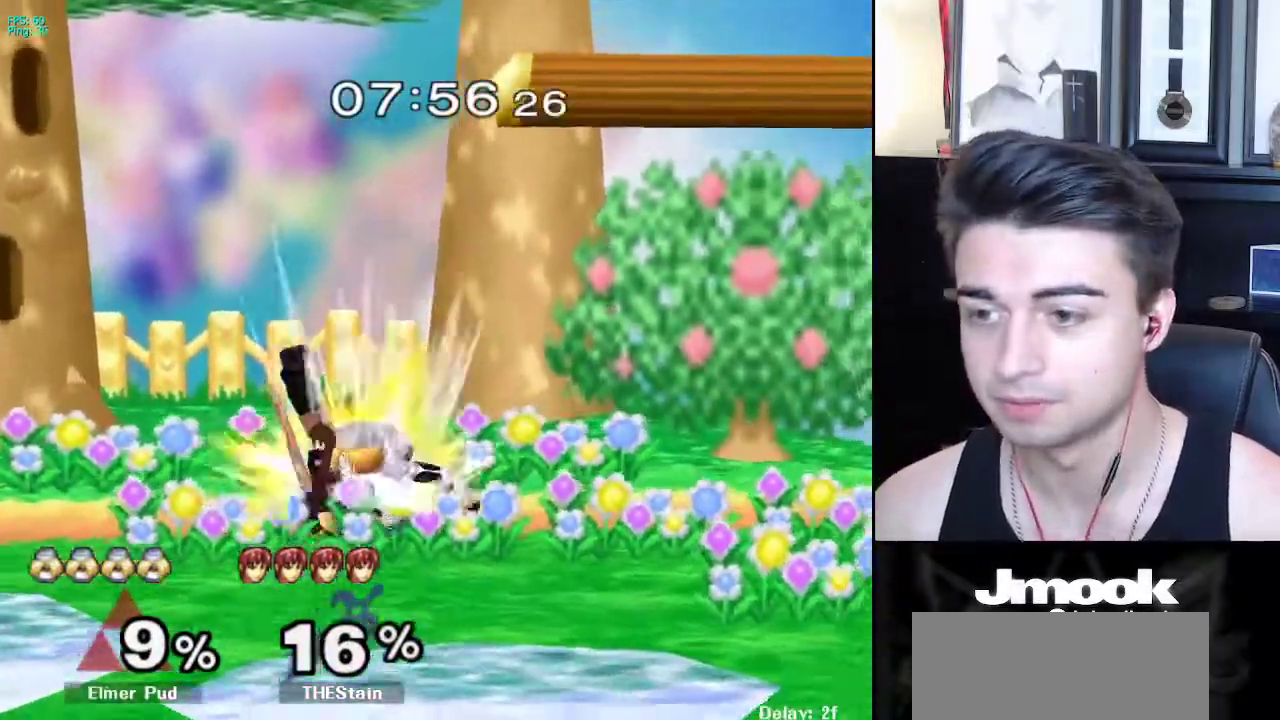
{"buttons": ["X"], "left_stick": "up", "right_stick": "center", "events": [[467, "left_stick", "up"], [500, "X", "down"]]}
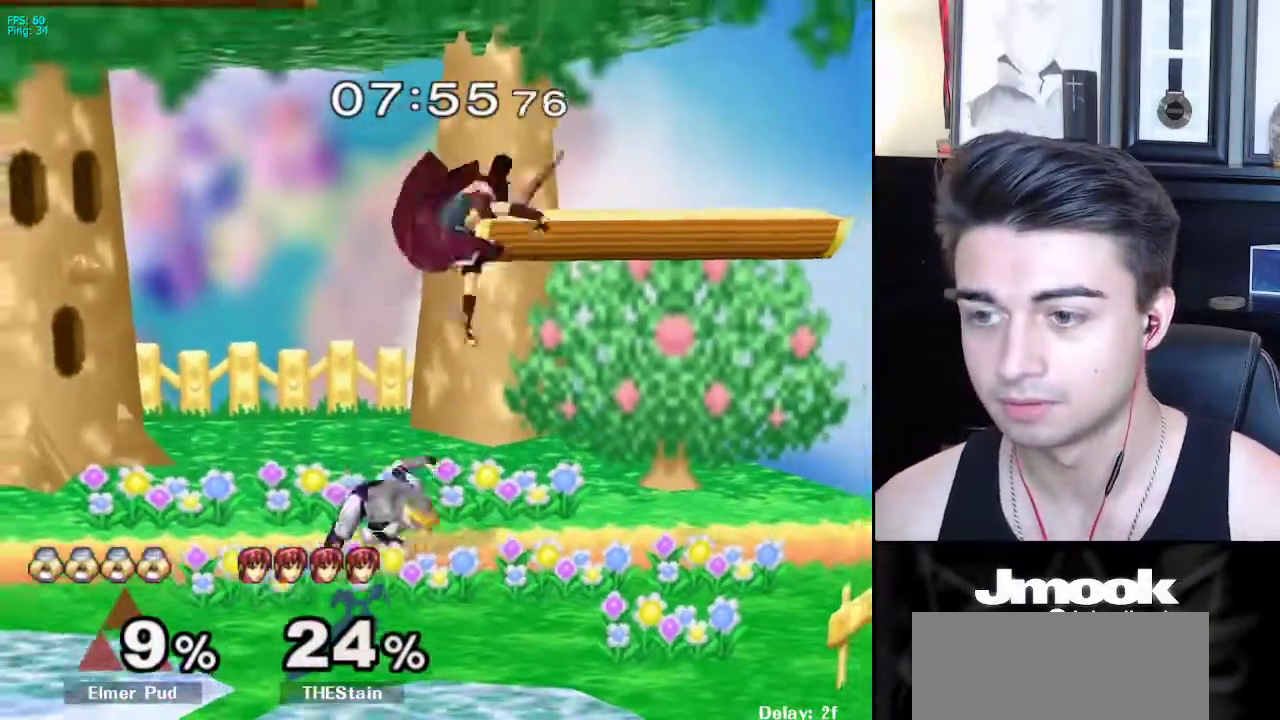
{"buttons": [], "left_stick": "right", "right_stick": "center", "events": [[33, "X", "up"], [50, "Z", "down"], [117, "left_stick", "right"], [150, "Z", "up"]]}
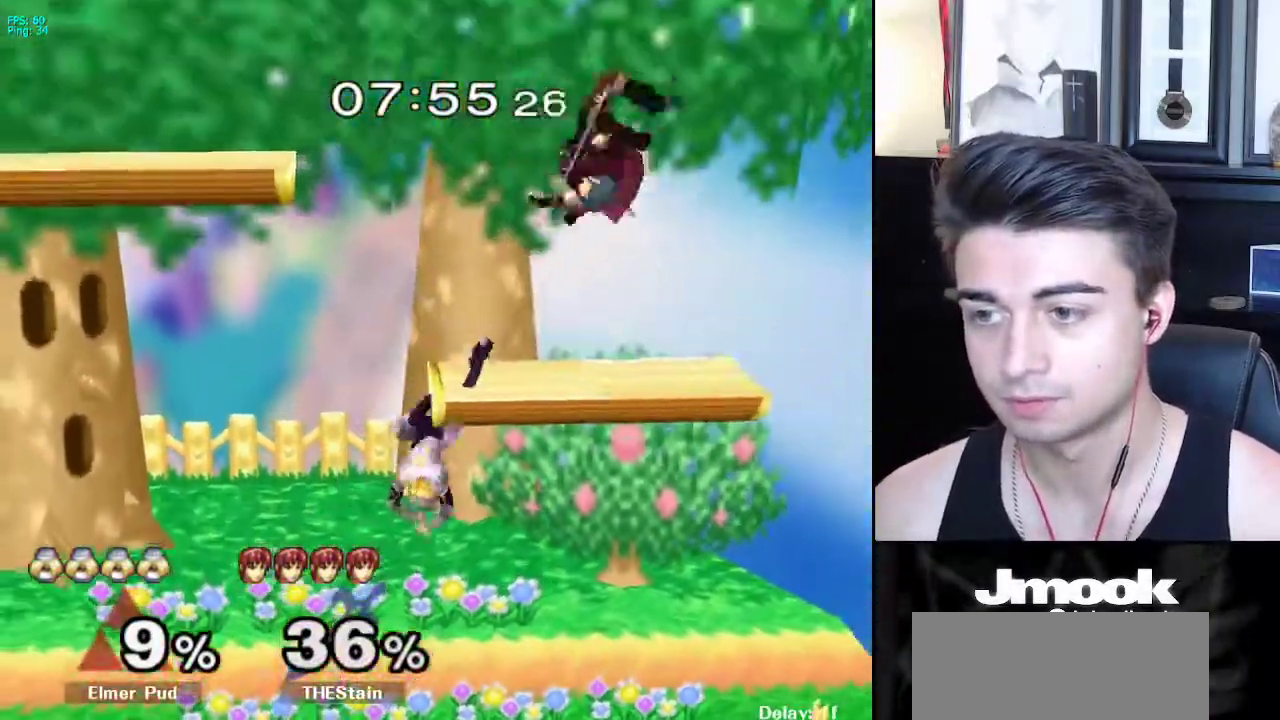
{"buttons": [], "left_stick": "center", "right_stick": "center", "events": [[67, "left_stick", "down-right"], [183, "left_stick", "center"]]}
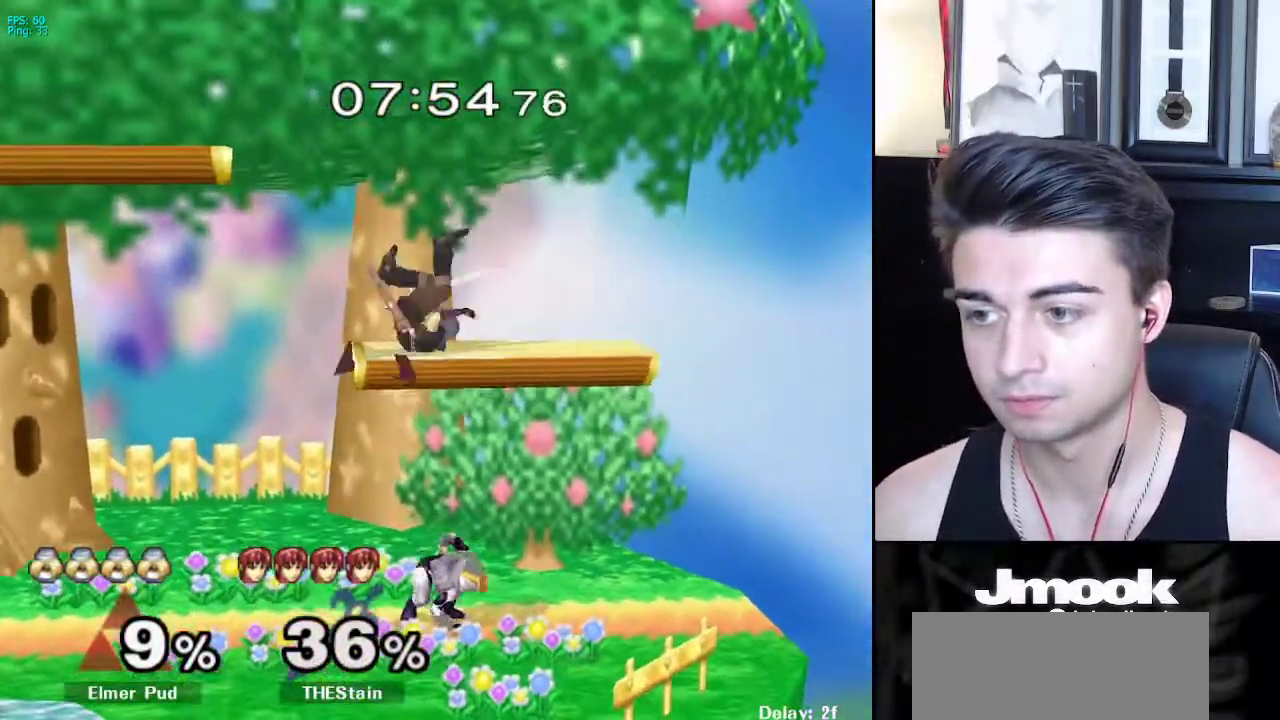
{"buttons": ["X"], "left_stick": "left", "right_stick": "up", "events": [[83, "X", "down"], [150, "left_stick", "left"], [150, "right_stick", "up"]]}
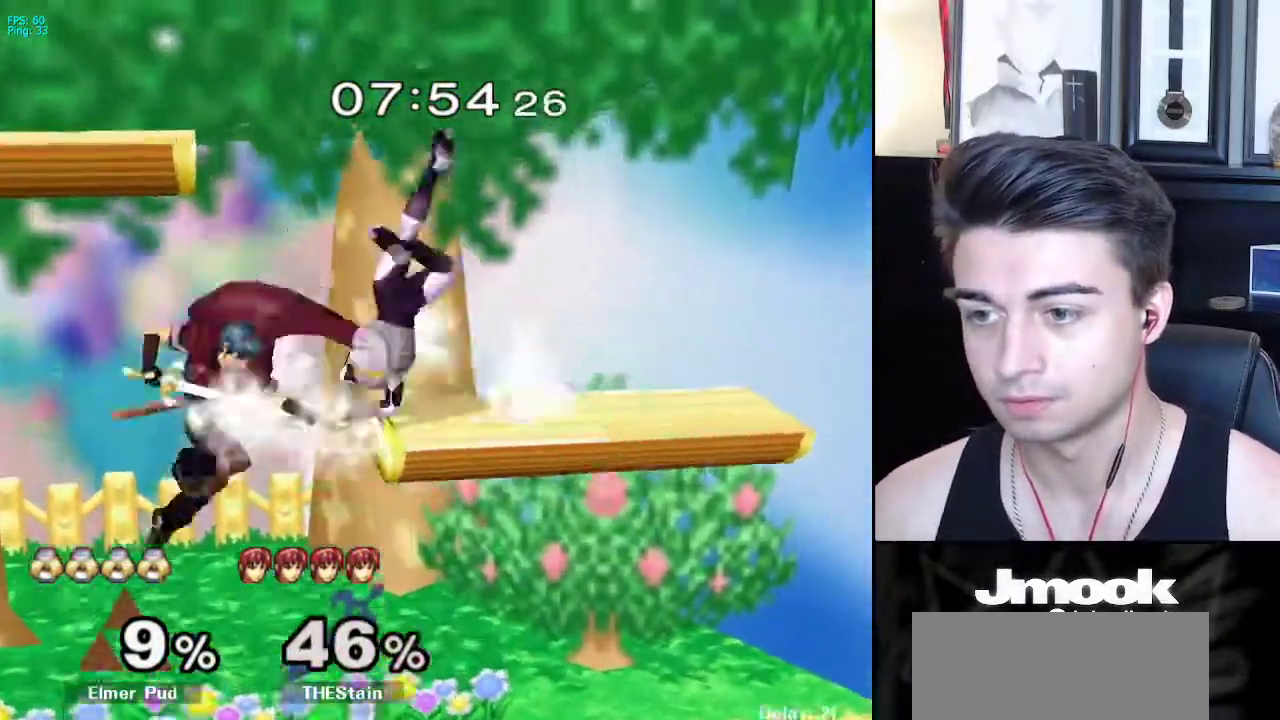
{"buttons": ["L1"], "left_stick": "right", "right_stick": "center", "events": [[17, "left_stick", "right"], [67, "right_stick", "center"], [200, "X", "up"], [417, "L1", "down"]]}
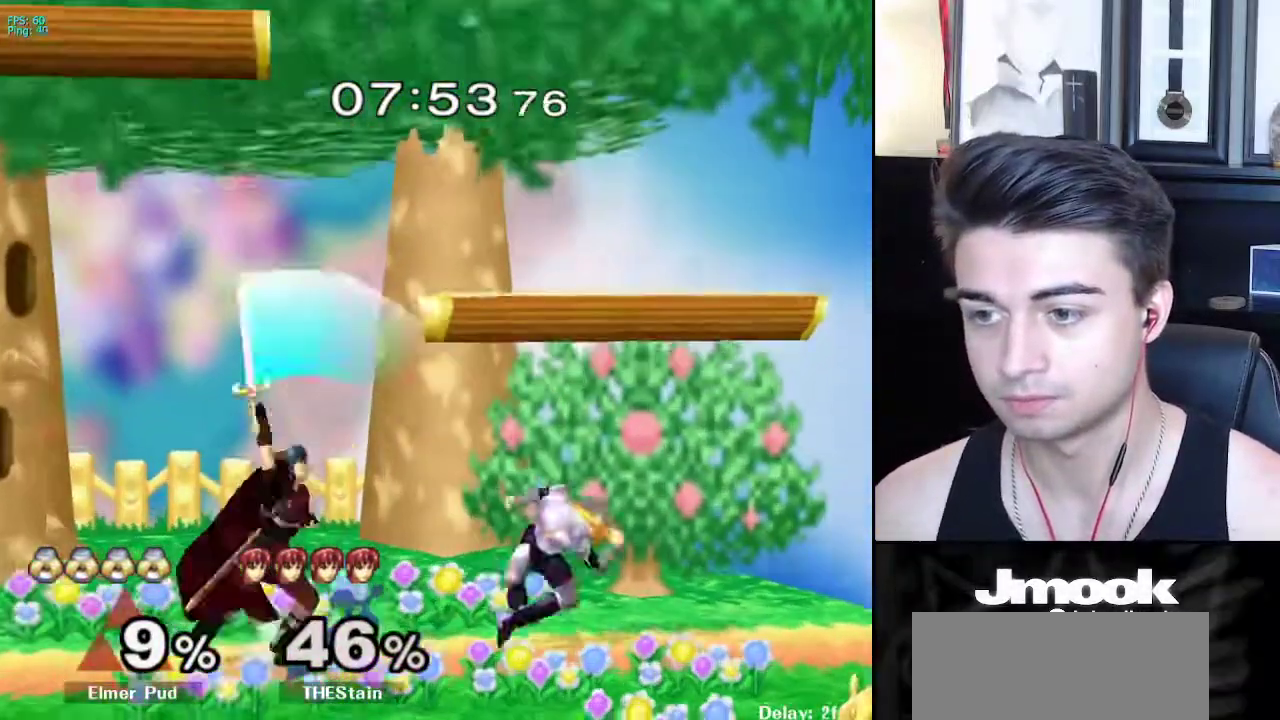
{"buttons": ["X", "L1"], "left_stick": "down-left", "right_stick": "center", "events": [[233, "left_stick", "center"], [300, "X", "down"], [417, "left_stick", "down-left"]]}
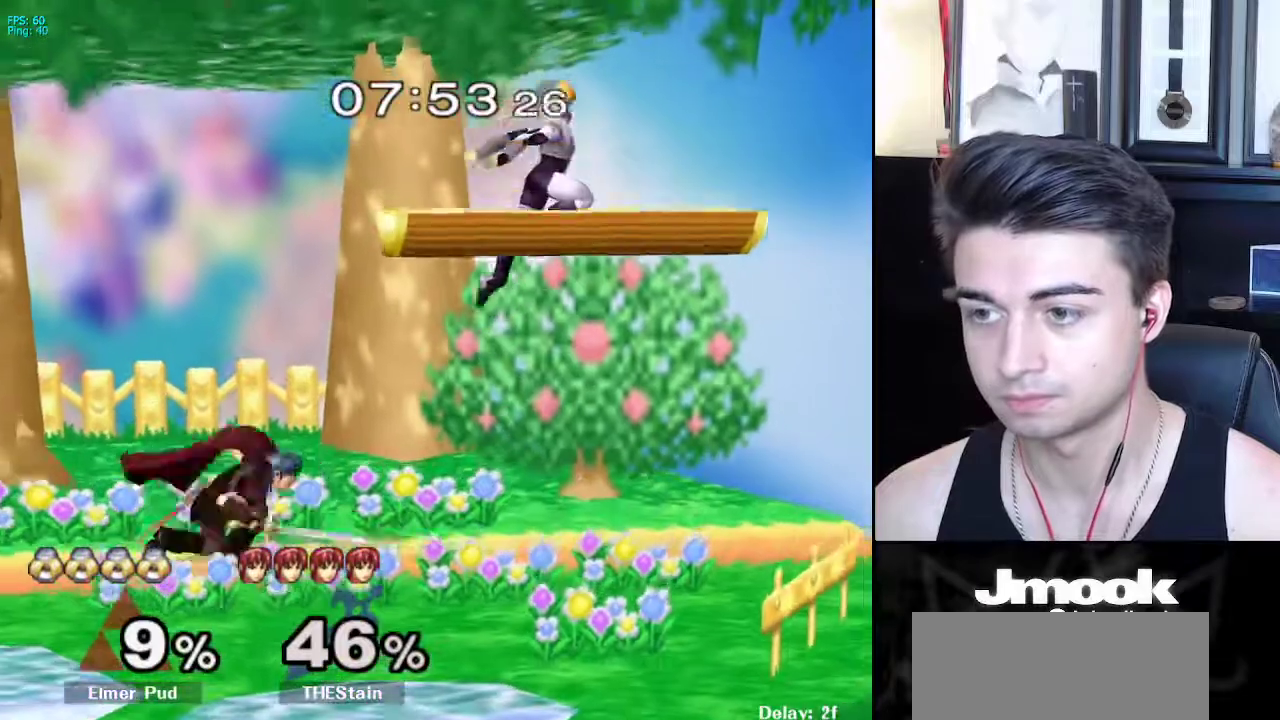
{"buttons": [], "left_stick": "center", "right_stick": "center", "events": [[50, "R1", "down"], [67, "X", "up"], [83, "L1", "up"], [117, "R1", "up"], [183, "left_stick", "down"], [233, "right_stick", "left"], [283, "left_stick", "down-right"], [367, "L1", "down"], [417, "right_stick", "center"], [433, "left_stick", "center"], [483, "L1", "up"]]}
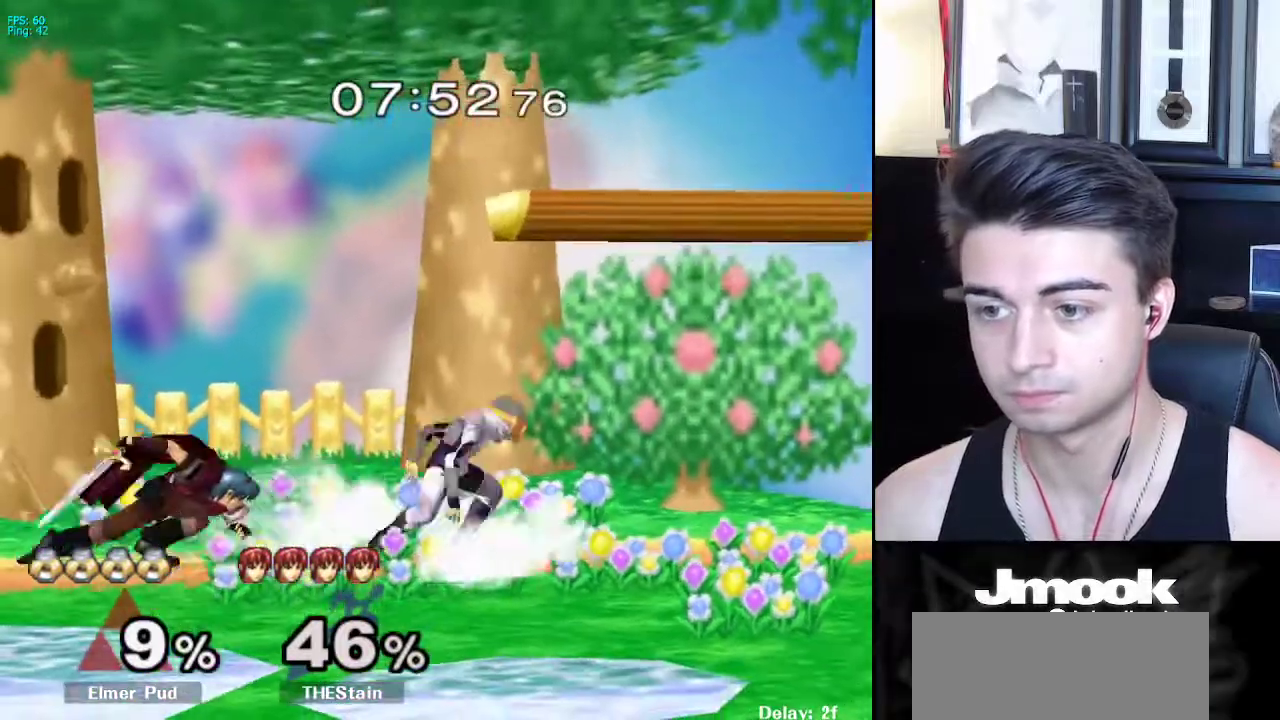
{"buttons": [], "left_stick": "down", "right_stick": "center", "events": [[83, "left_stick", "right"], [150, "left_stick", "center"], [283, "left_stick", "left"], [350, "A", "down"], [450, "A", "up"], [450, "left_stick", "down"]]}
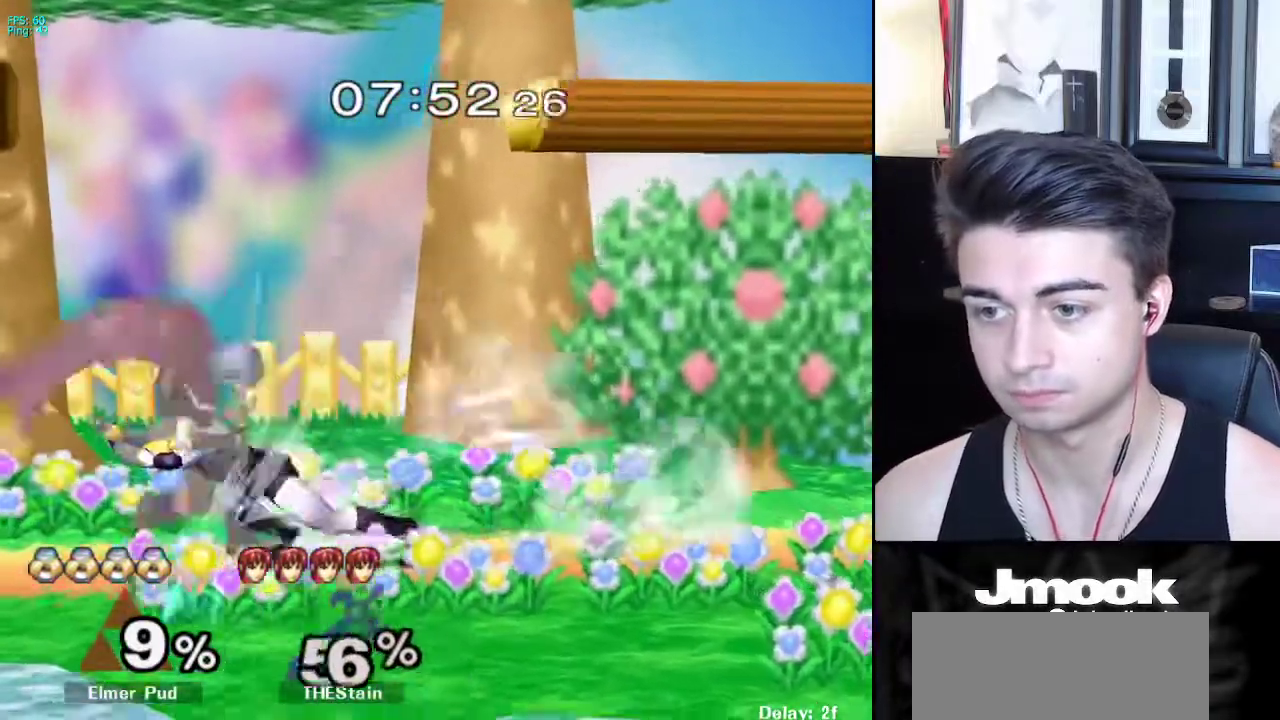
{"buttons": [], "left_stick": "up", "right_stick": "center", "events": [[150, "left_stick", "center"], [367, "left_stick", "up"]]}
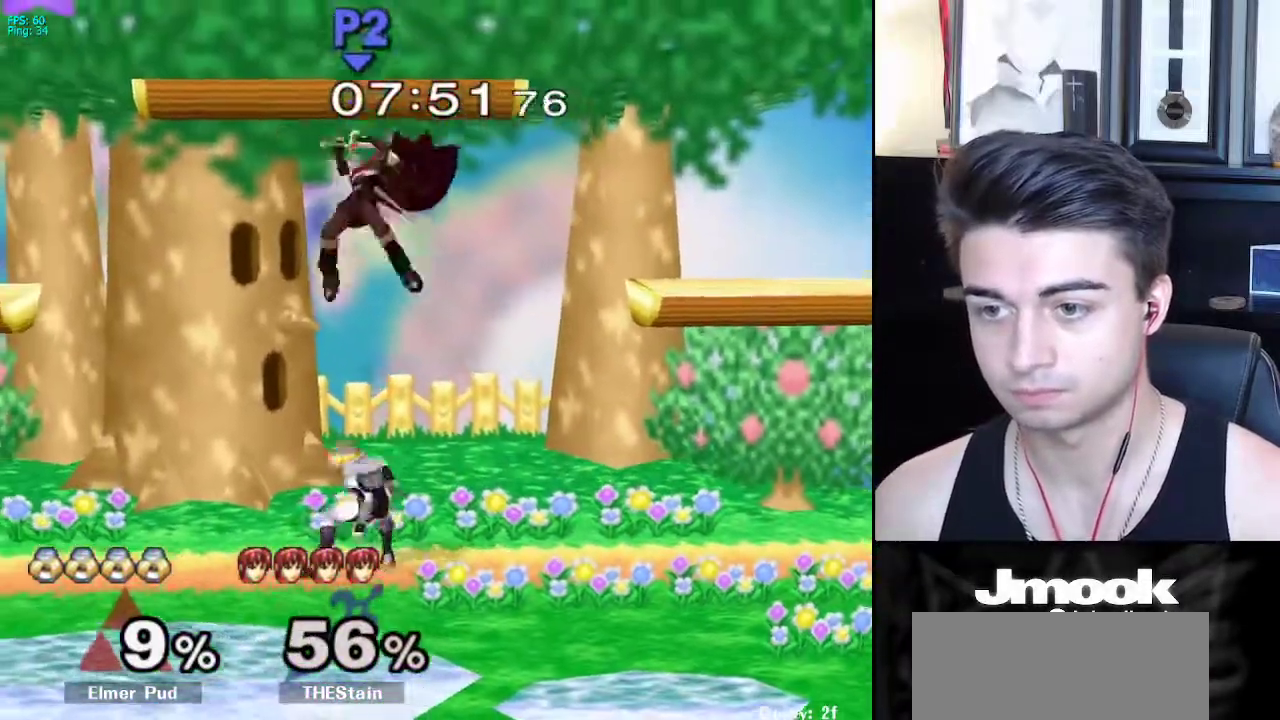
{"buttons": [], "left_stick": "center", "right_stick": "center", "events": [[50, "A", "down"], [83, "left_stick", "up-left"], [150, "L1", "down"], [183, "A", "up"], [317, "L1", "up"], [333, "left_stick", "center"]]}
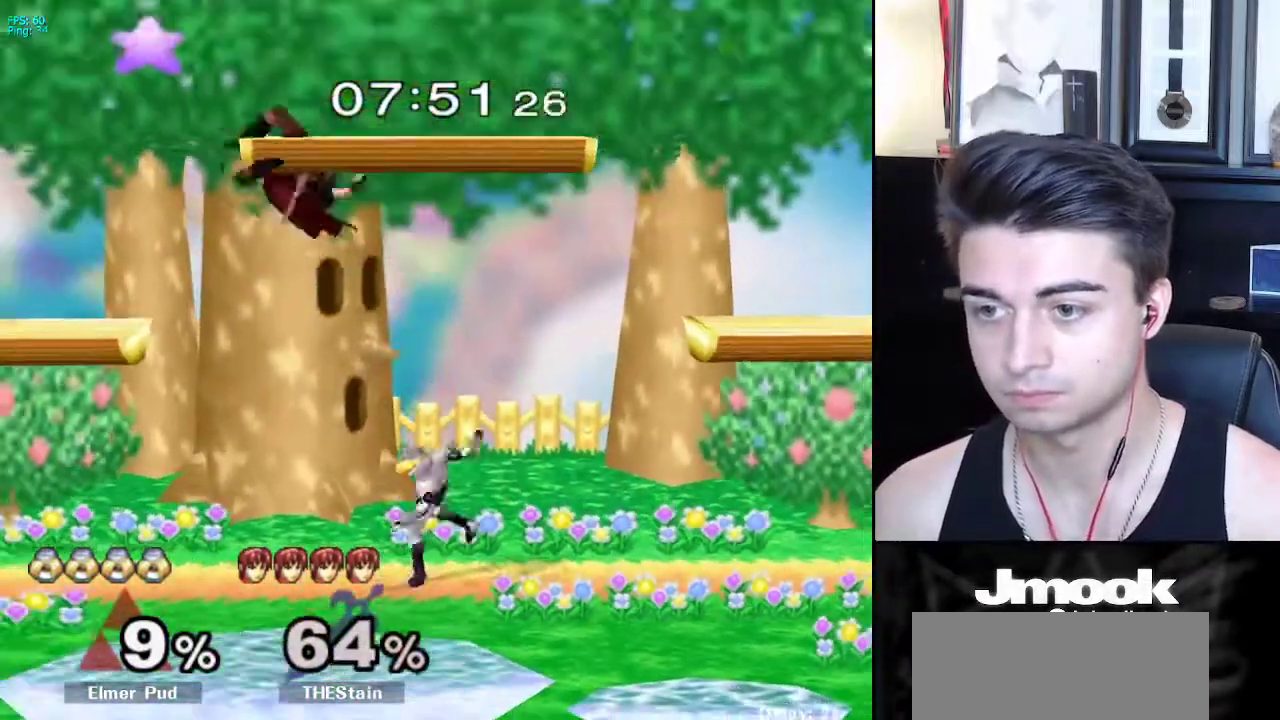
{"buttons": [], "left_stick": "left", "right_stick": "center", "events": [[33, "left_stick", "left"], [83, "X", "down"], [133, "X", "up"], [217, "A", "down"], [283, "A", "up"]]}
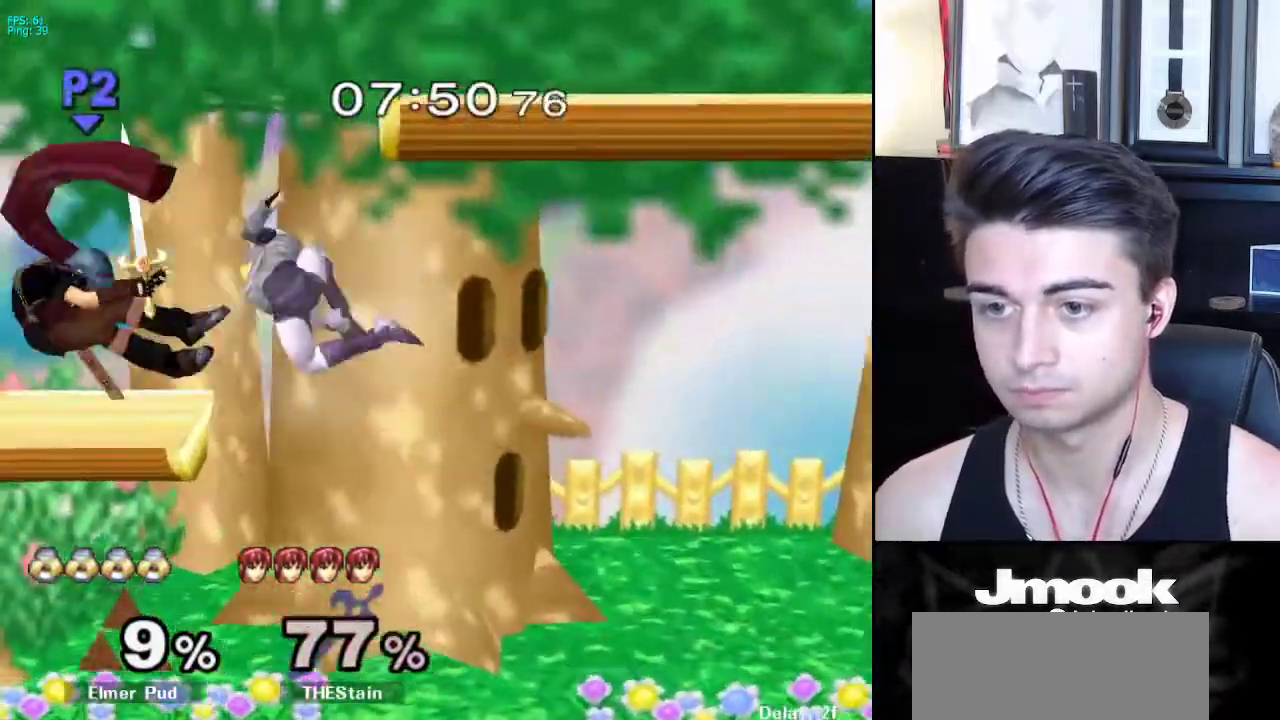
{"buttons": [], "left_stick": "center", "right_stick": "center", "events": [[317, "left_stick", "center"], [417, "left_stick", "left"], [467, "Y", "down"], [467, "left_stick", "center"], [483, "Y", "up"]]}
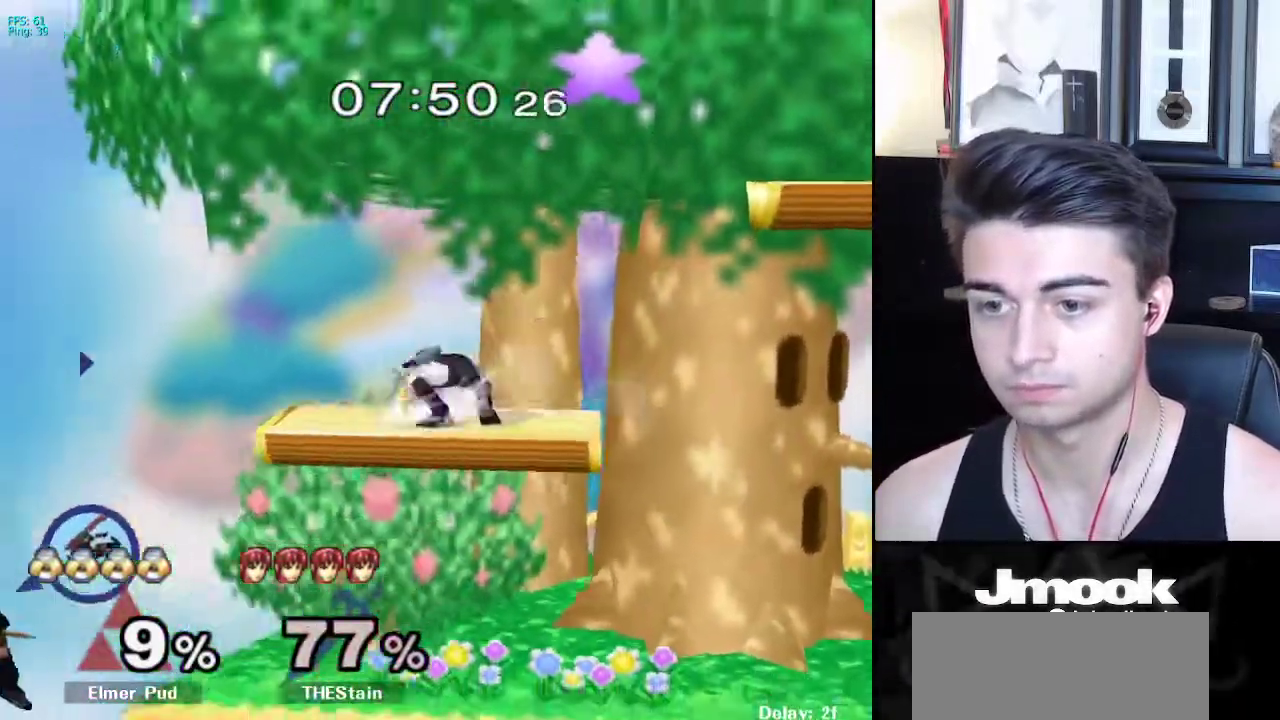
{"buttons": [], "left_stick": "center", "right_stick": "center", "events": [[50, "B", "down"], [500, "B", "up"]]}
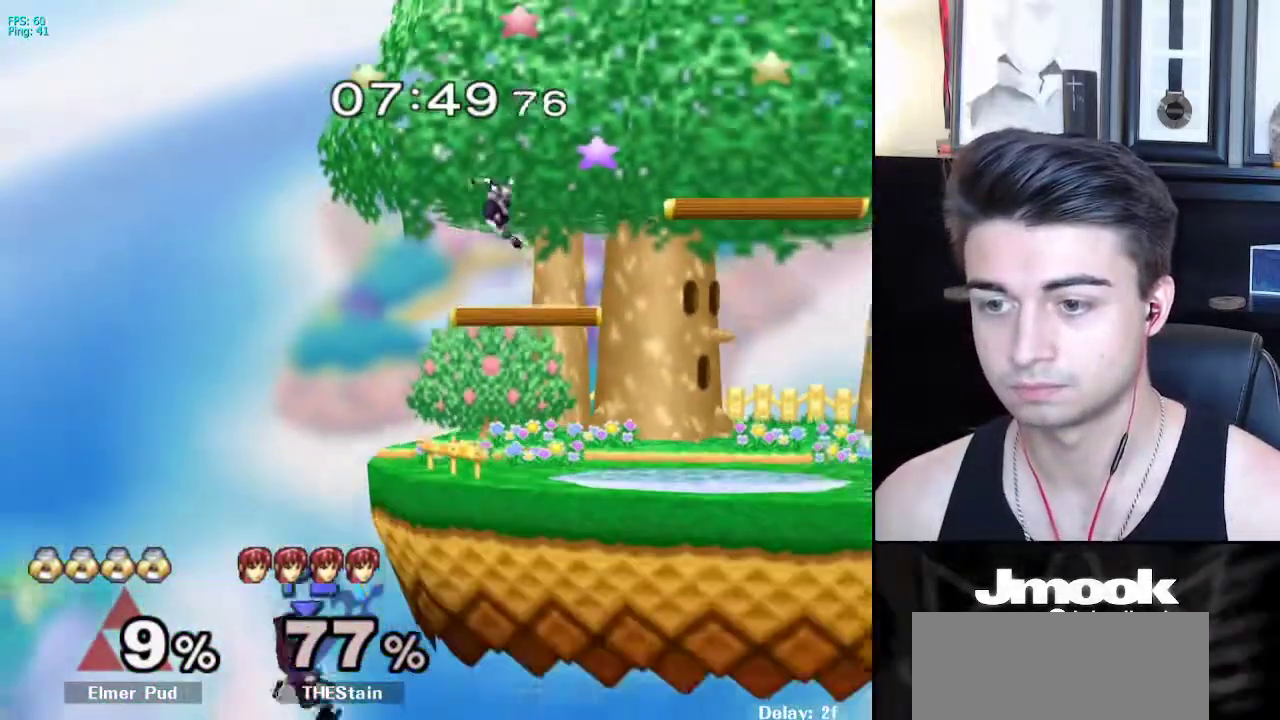
{"buttons": ["L1"], "left_stick": "up-right", "right_stick": "left", "events": [[217, "left_stick", "left"], [350, "left_stick", "down"], [383, "right_stick", "left"], [500, "L1", "down"], [500, "left_stick", "up-right"]]}
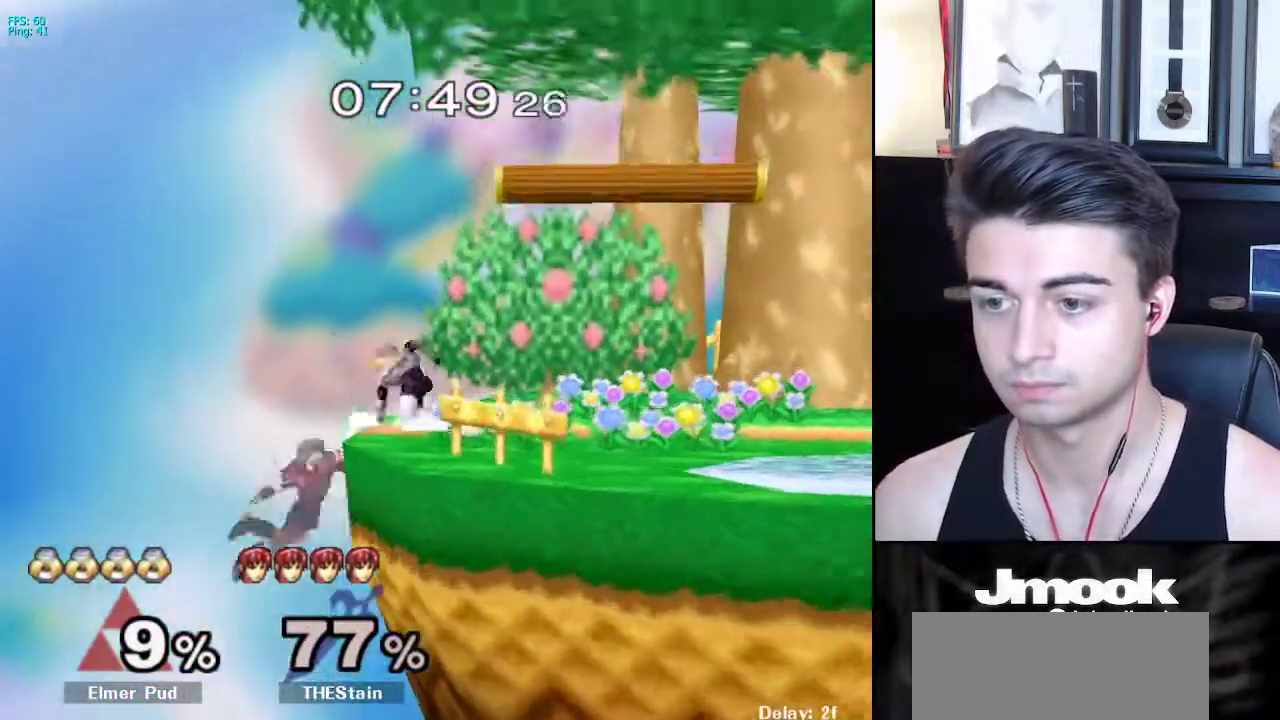
{"buttons": ["R1"], "left_stick": "down", "right_stick": "center", "events": [[33, "right_stick", "center"], [50, "left_stick", "center"], [100, "L1", "up"], [150, "left_stick", "right"], [250, "X", "down"], [433, "left_stick", "down"], [483, "R1", "down"], [500, "X", "up"]]}
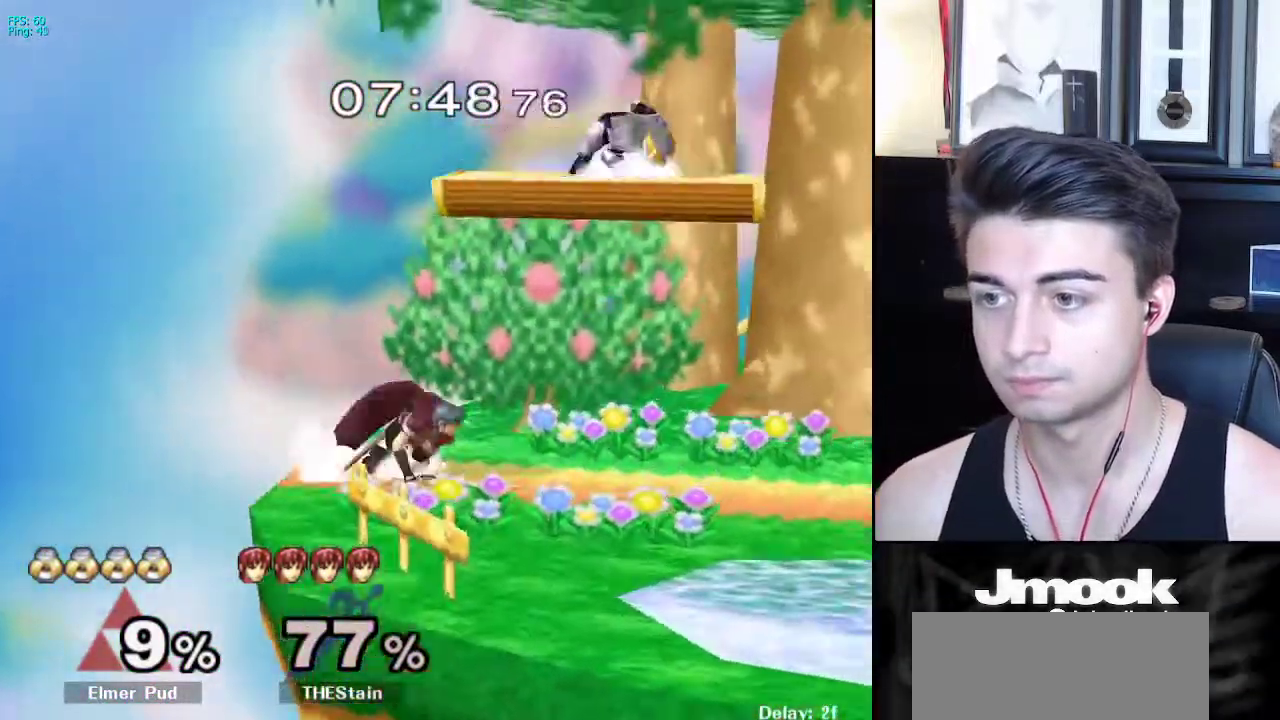
{"buttons": [], "left_stick": "right", "right_stick": "center", "events": [[33, "left_stick", "center"], [67, "R1", "up"], [100, "left_stick", "down"], [267, "left_stick", "up-right"], [300, "right_stick", "left"], [333, "left_stick", "down-right"], [433, "right_stick", "center"], [450, "left_stick", "right"]]}